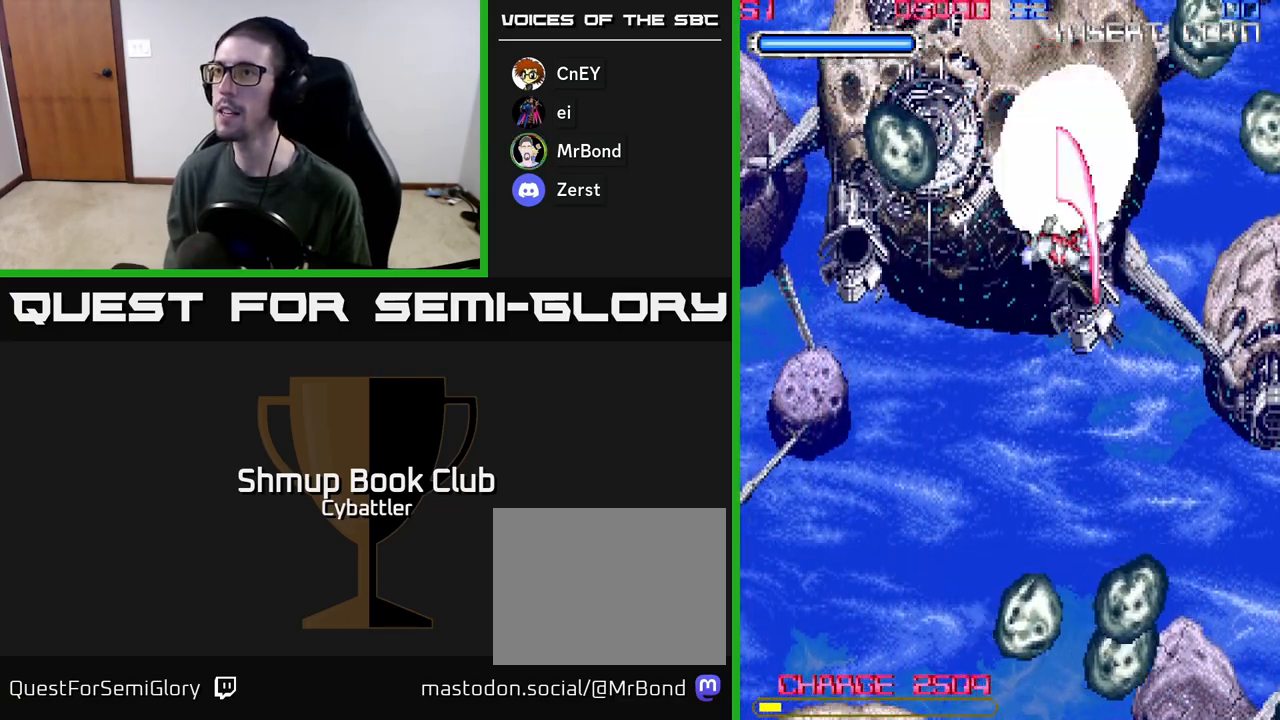
Gameplay with a controller (Xbox layout); each line is a JSON object with the inputs held at the frame after it. "events" lists button and stick changes between this image and that frame as [ms after this image, input, new state], when the widget could be followed in between.
{"buttons": ["A", "DPAD_RIGHT"], "left_stick": "up", "right_stick": "center", "events": [[33, "DPAD_UP", "up"], [67, "DPAD_DOWN", "down"], [283, "DPAD_DOWN", "up"], [300, "DPAD_UP", "down"], [367, "A", "down"], [450, "DPAD_RIGHT", "down"], [467, "DPAD_UP", "up"]]}
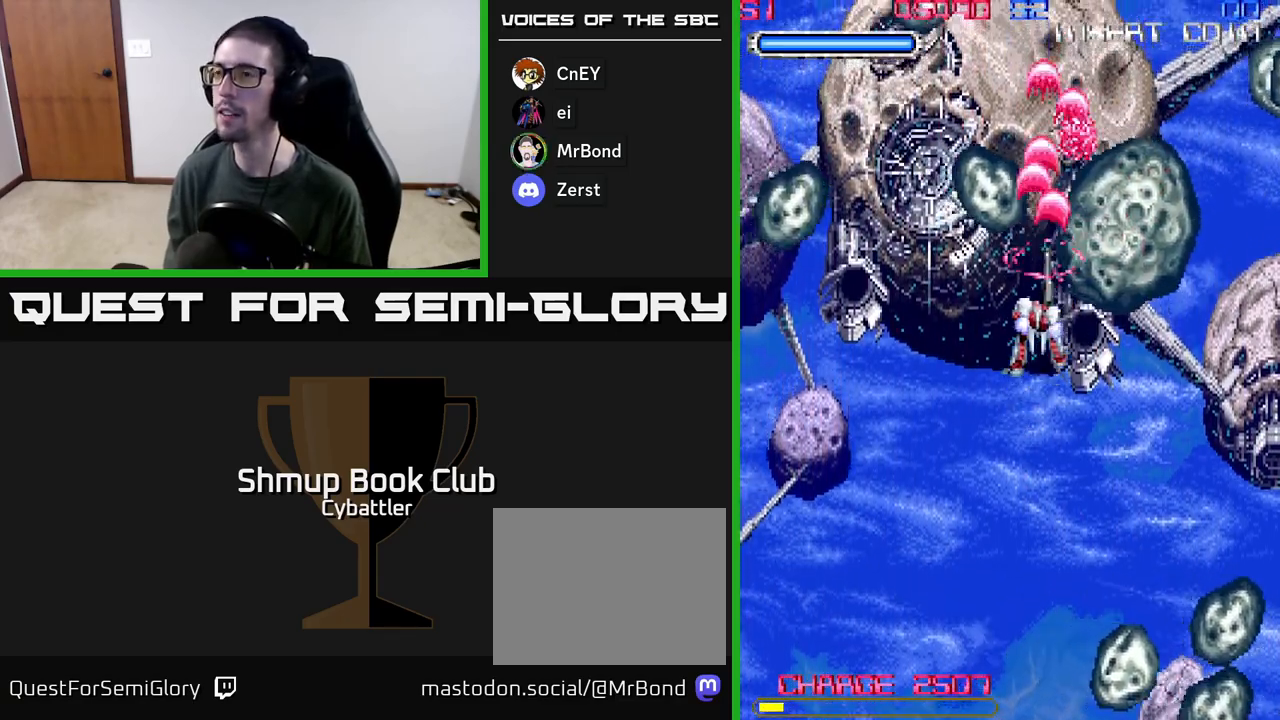
{"buttons": ["A", "DPAD_DOWN", "DPAD_LEFT"], "left_stick": "up", "right_stick": "center", "events": [[50, "DPAD_DOWN", "down"], [417, "DPAD_RIGHT", "up"], [483, "DPAD_LEFT", "down"]]}
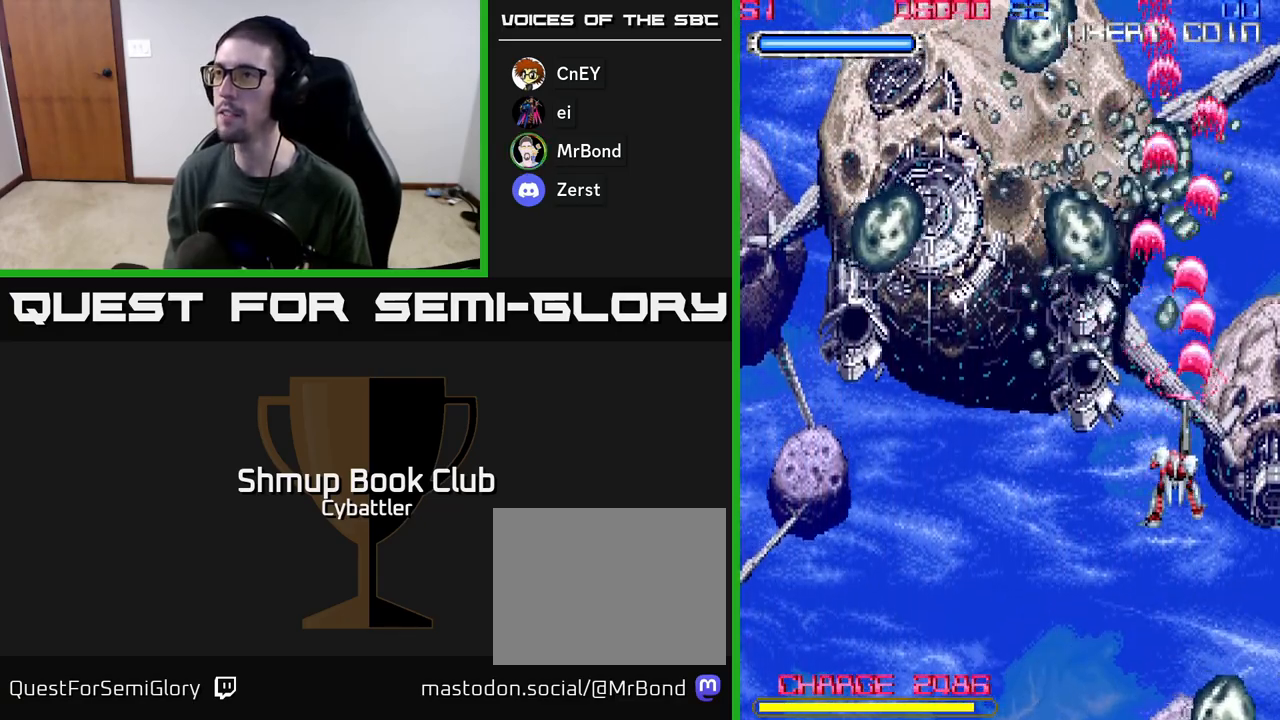
{"buttons": ["A", "DPAD_DOWN", "DPAD_RIGHT"], "left_stick": "up", "right_stick": "center", "events": [[33, "DPAD_DOWN", "up"], [400, "DPAD_DOWN", "down"], [417, "DPAD_LEFT", "up"], [467, "DPAD_RIGHT", "down"]]}
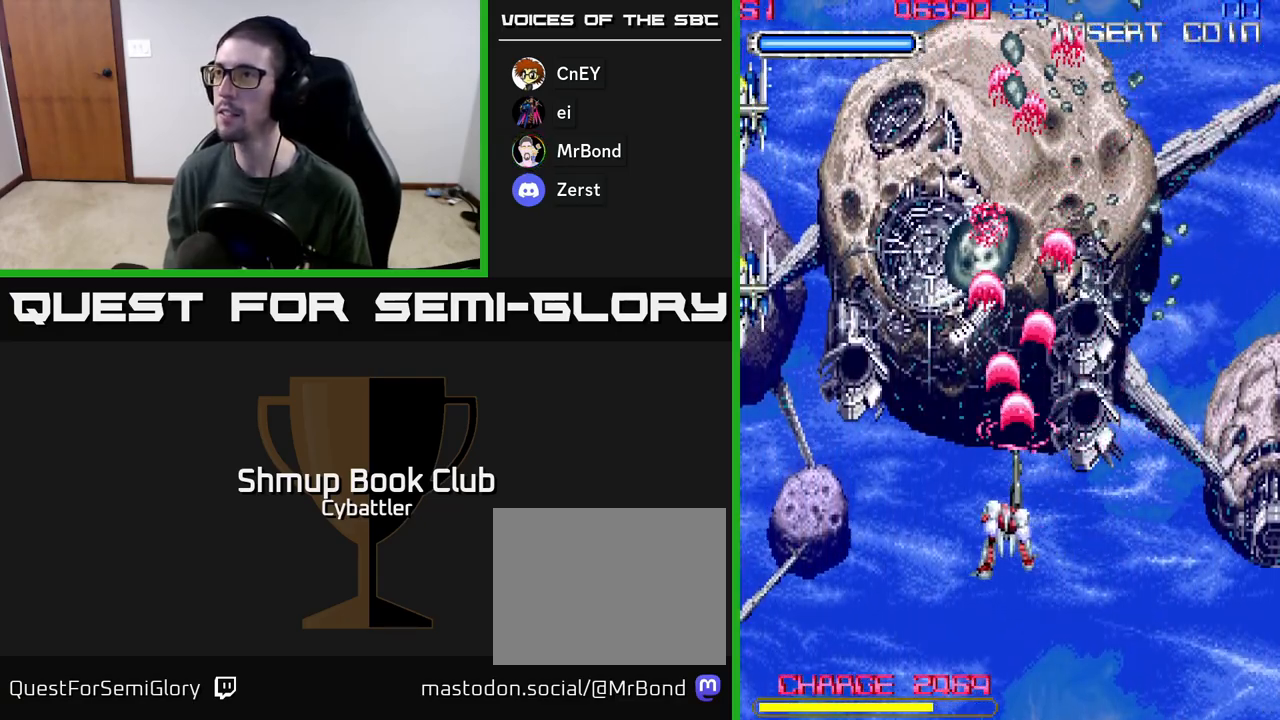
{"buttons": ["A", "DPAD_UP", "DPAD_LEFT"], "left_stick": "up", "right_stick": "center", "events": [[83, "DPAD_DOWN", "up"], [183, "DPAD_RIGHT", "up"], [267, "A", "up"], [300, "DPAD_LEFT", "down"], [350, "DPAD_UP", "down"], [483, "A", "down"]]}
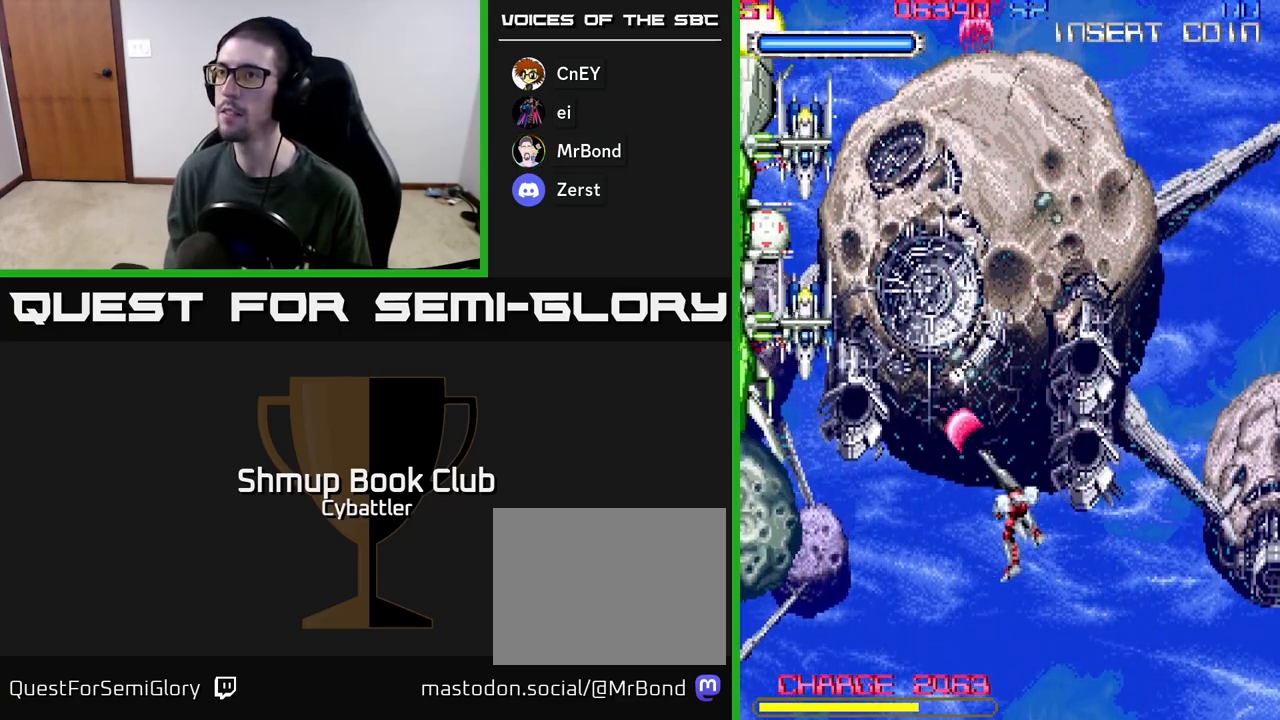
{"buttons": ["A", "DPAD_DOWN"], "left_stick": "up", "right_stick": "center", "events": [[117, "DPAD_LEFT", "up"], [150, "DPAD_RIGHT", "down"], [183, "DPAD_RIGHT", "up"], [217, "DPAD_RIGHT", "down"], [417, "DPAD_RIGHT", "up"], [450, "DPAD_UP", "up"], [467, "DPAD_DOWN", "down"]]}
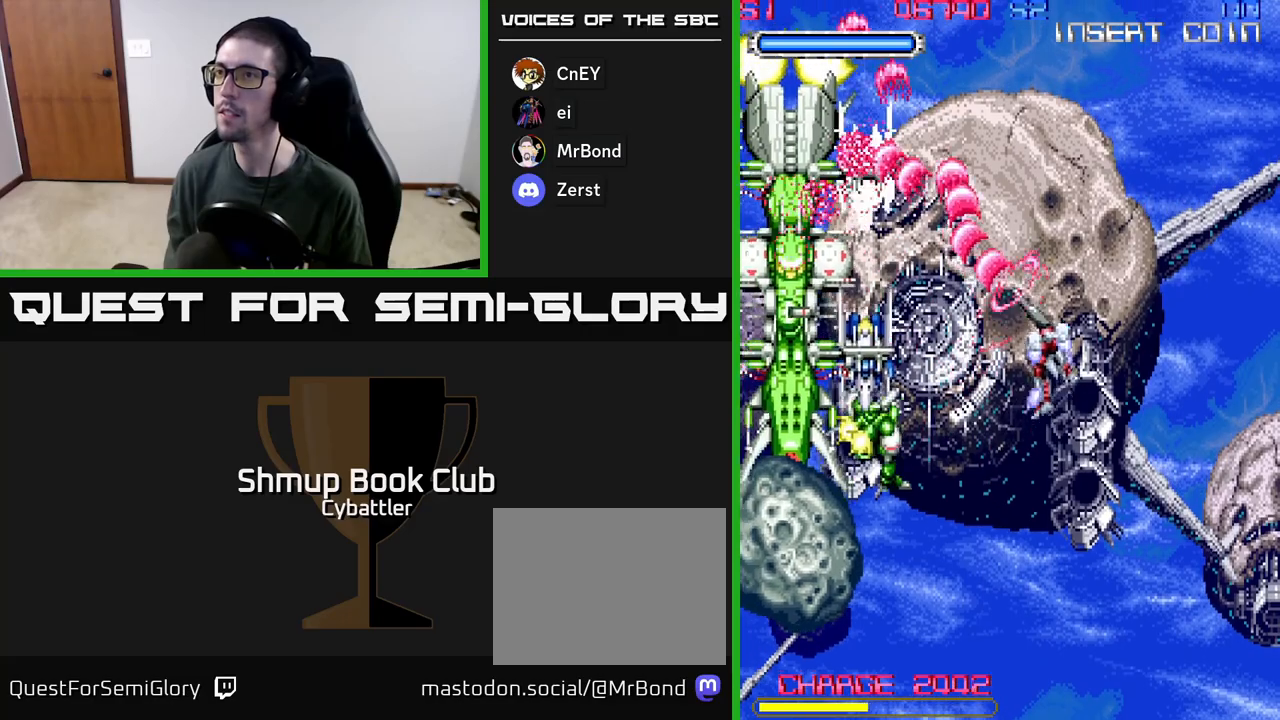
{"buttons": ["A", "DPAD_RIGHT"], "left_stick": "up", "right_stick": "center", "events": [[450, "DPAD_DOWN", "up"], [450, "DPAD_RIGHT", "down"]]}
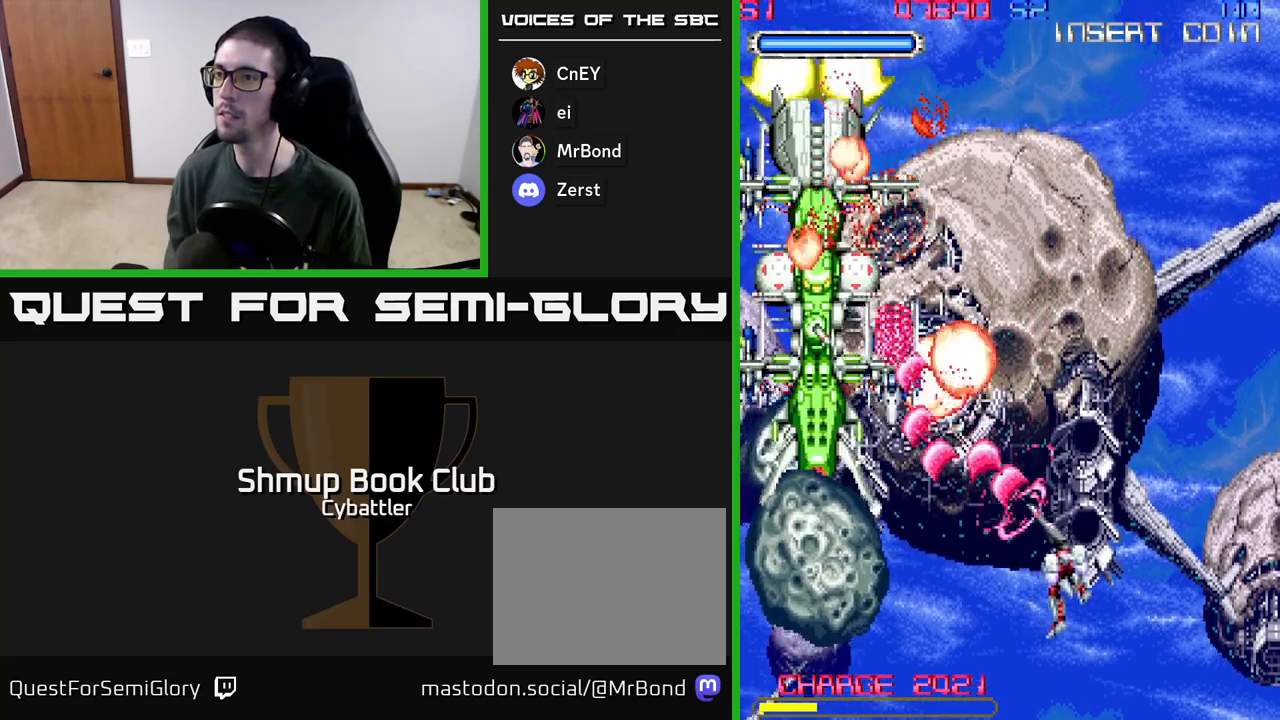
{"buttons": ["A", "DPAD_DOWN"], "left_stick": "up", "right_stick": "center", "events": [[33, "DPAD_RIGHT", "up"], [100, "DPAD_DOWN", "down"], [100, "DPAD_LEFT", "down"], [200, "DPAD_DOWN", "up"], [267, "DPAD_UP", "down"], [300, "DPAD_UP", "up"], [367, "DPAD_DOWN", "down"], [400, "DPAD_LEFT", "up"]]}
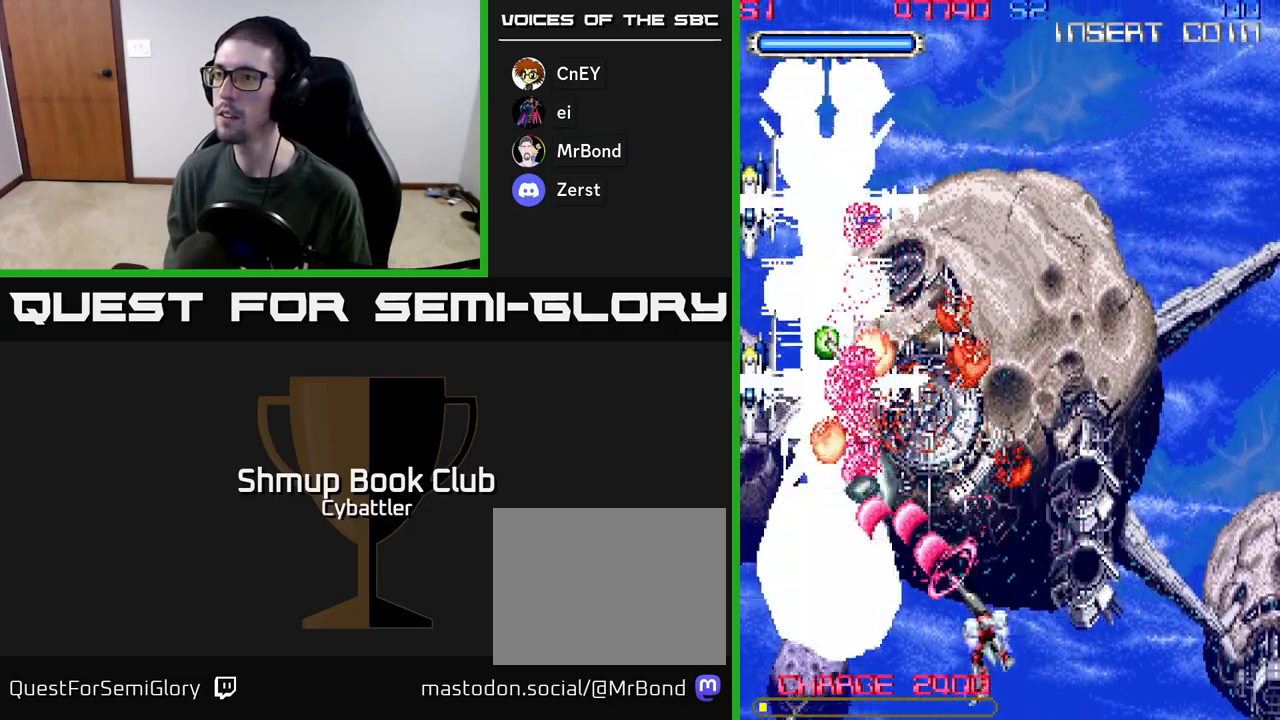
{"buttons": ["A", "DPAD_LEFT"], "left_stick": "up", "right_stick": "center", "events": [[67, "DPAD_DOWN", "up"], [117, "DPAD_RIGHT", "down"], [200, "DPAD_RIGHT", "up"], [267, "DPAD_LEFT", "down"]]}
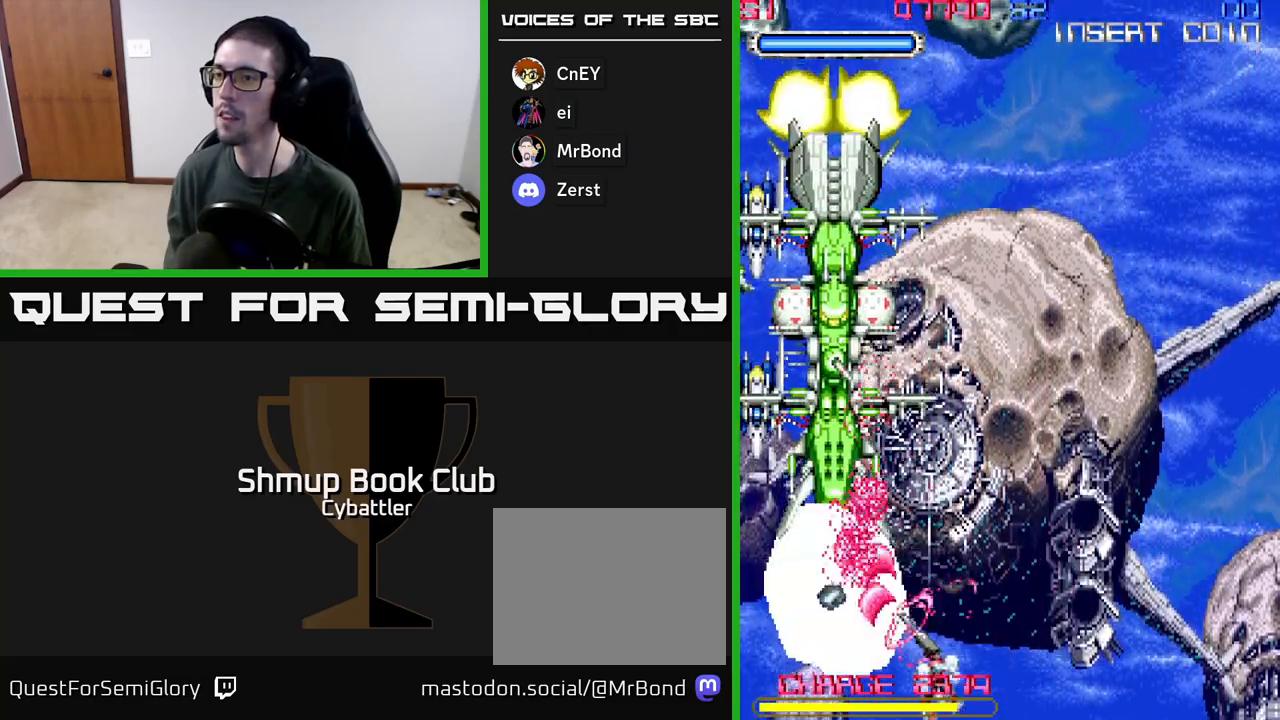
{"buttons": ["A", "DPAD_LEFT"], "left_stick": "up", "right_stick": "center", "events": [[183, "DPAD_LEFT", "up"], [333, "DPAD_RIGHT", "down"], [433, "DPAD_DOWN", "down"], [467, "DPAD_RIGHT", "up"], [500, "DPAD_DOWN", "up"], [500, "DPAD_LEFT", "down"]]}
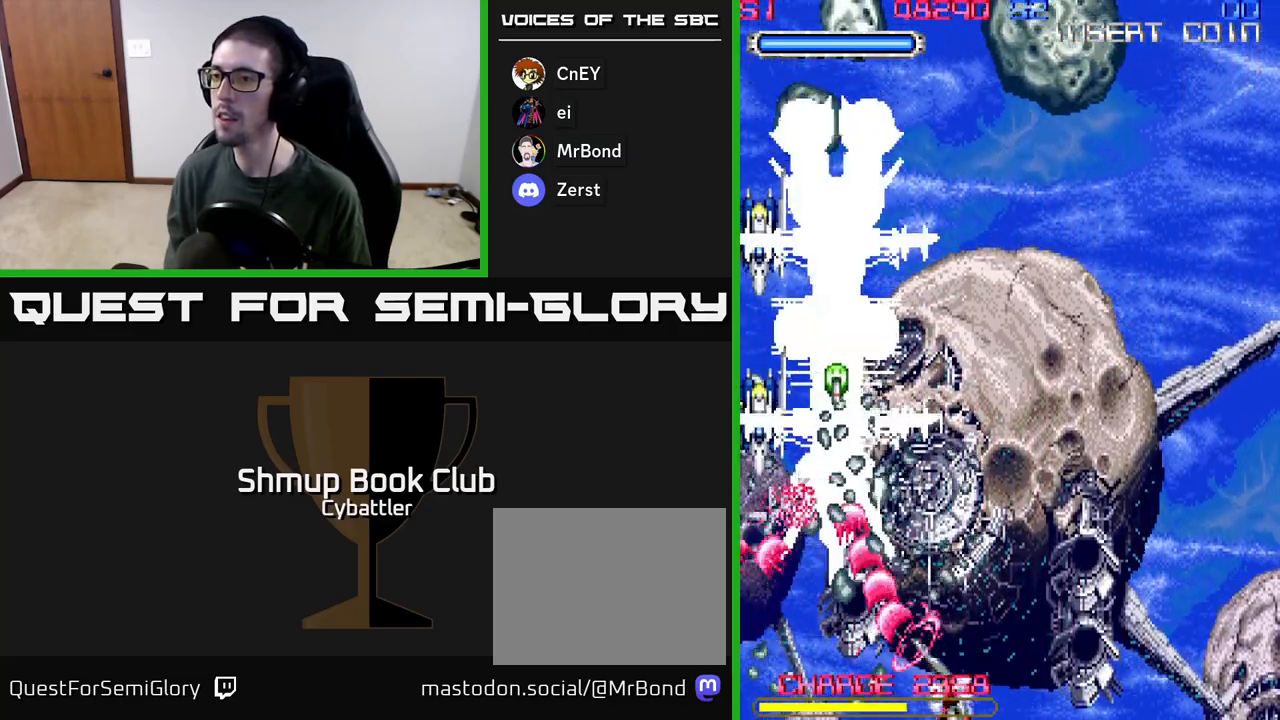
{"buttons": ["A", "DPAD_LEFT"], "left_stick": "up", "right_stick": "center", "events": [[267, "A", "up"], [317, "DPAD_UP", "down"], [333, "DPAD_LEFT", "up"], [400, "A", "down"], [467, "DPAD_LEFT", "down"], [483, "DPAD_UP", "up"]]}
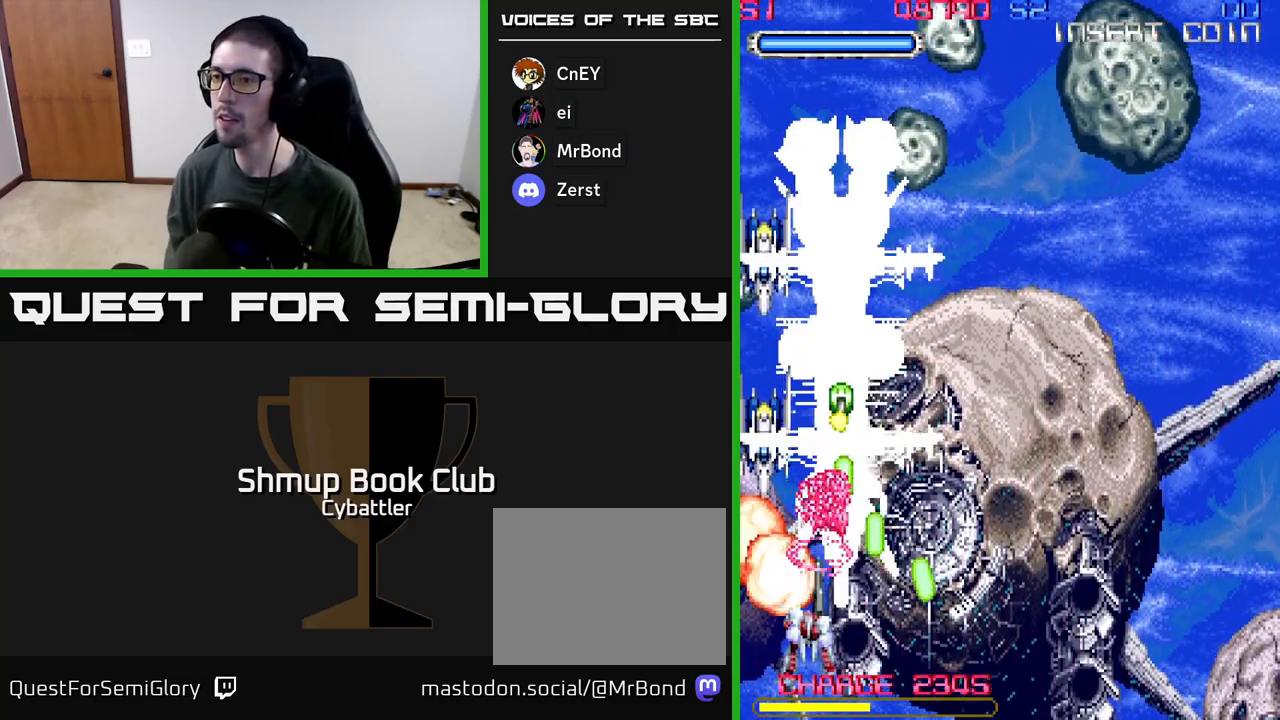
{"buttons": ["A", "DPAD_UP"], "left_stick": "up", "right_stick": "center", "events": [[100, "DPAD_DOWN", "down"], [133, "DPAD_LEFT", "up"], [267, "DPAD_DOWN", "up"], [500, "DPAD_UP", "down"]]}
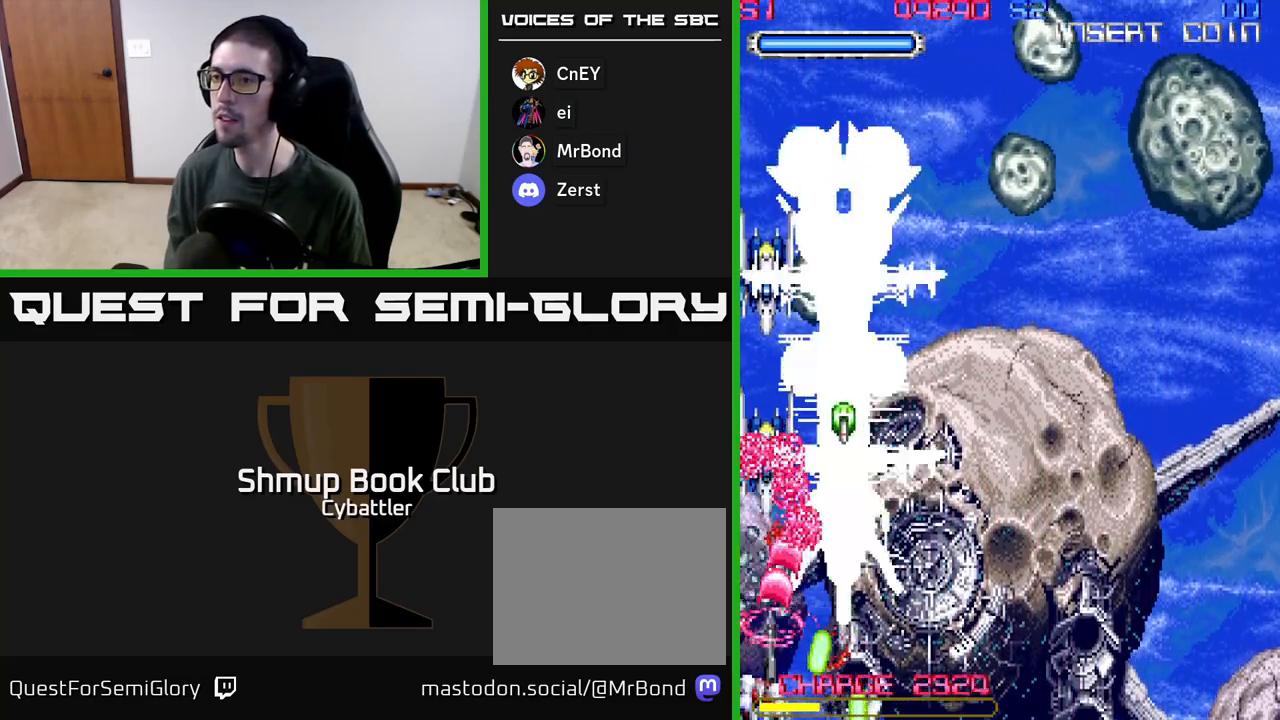
{"buttons": ["A", "DPAD_DOWN"], "left_stick": "up", "right_stick": "center", "events": [[417, "DPAD_UP", "up"], [467, "DPAD_DOWN", "down"]]}
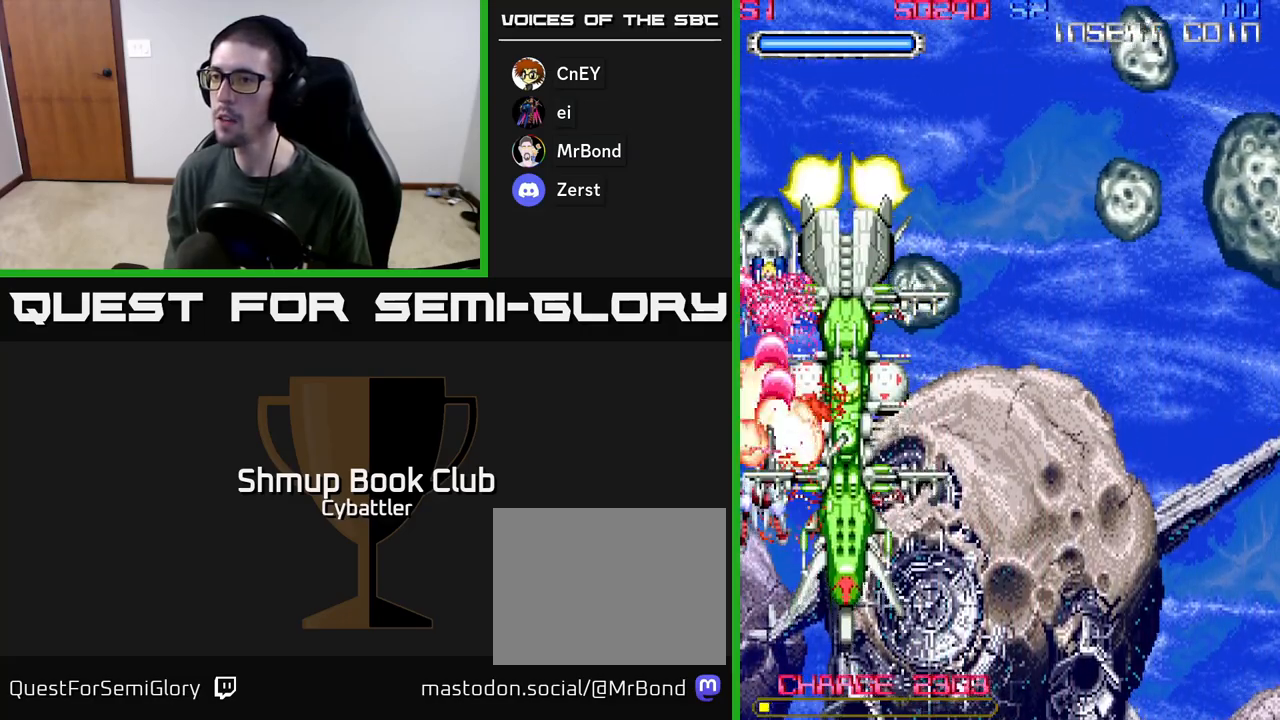
{"buttons": ["A", "DPAD_DOWN", "DPAD_RIGHT"], "left_stick": "up", "right_stick": "center", "events": [[217, "DPAD_RIGHT", "down"]]}
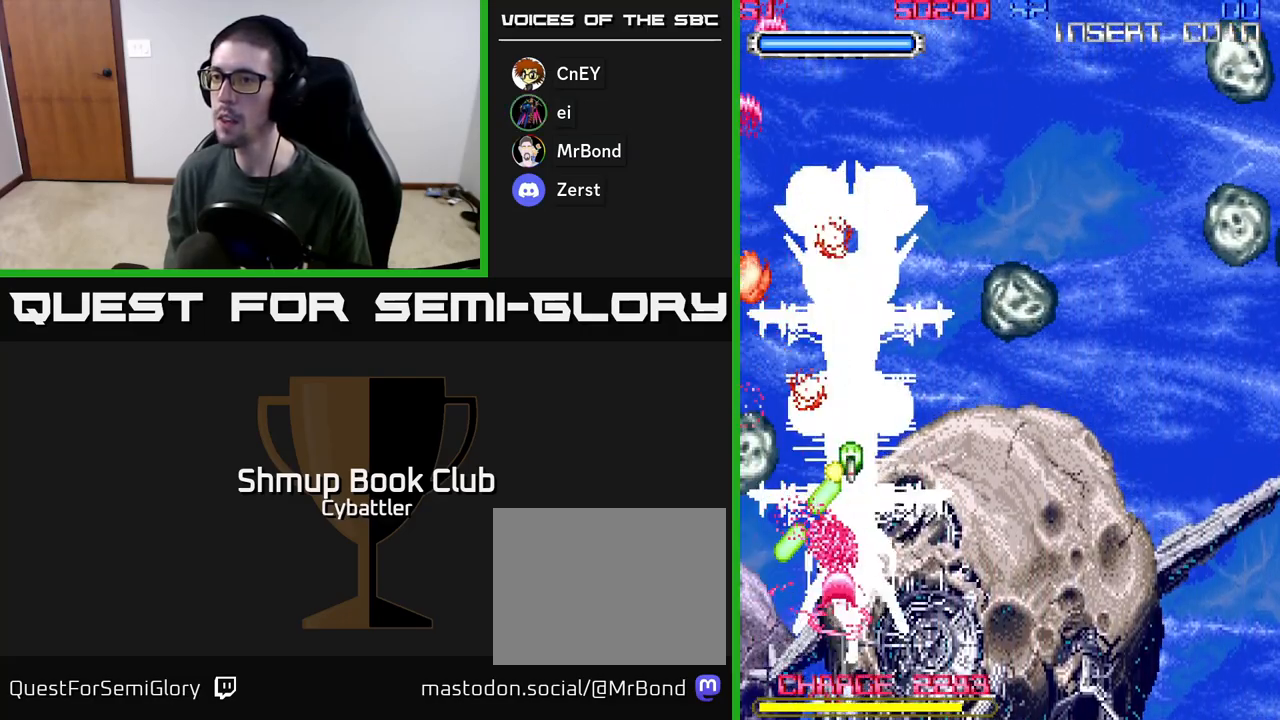
{"buttons": ["A", "DPAD_RIGHT"], "left_stick": "up", "right_stick": "center", "events": [[33, "DPAD_DOWN", "up"], [33, "DPAD_RIGHT", "up"], [450, "DPAD_RIGHT", "down"]]}
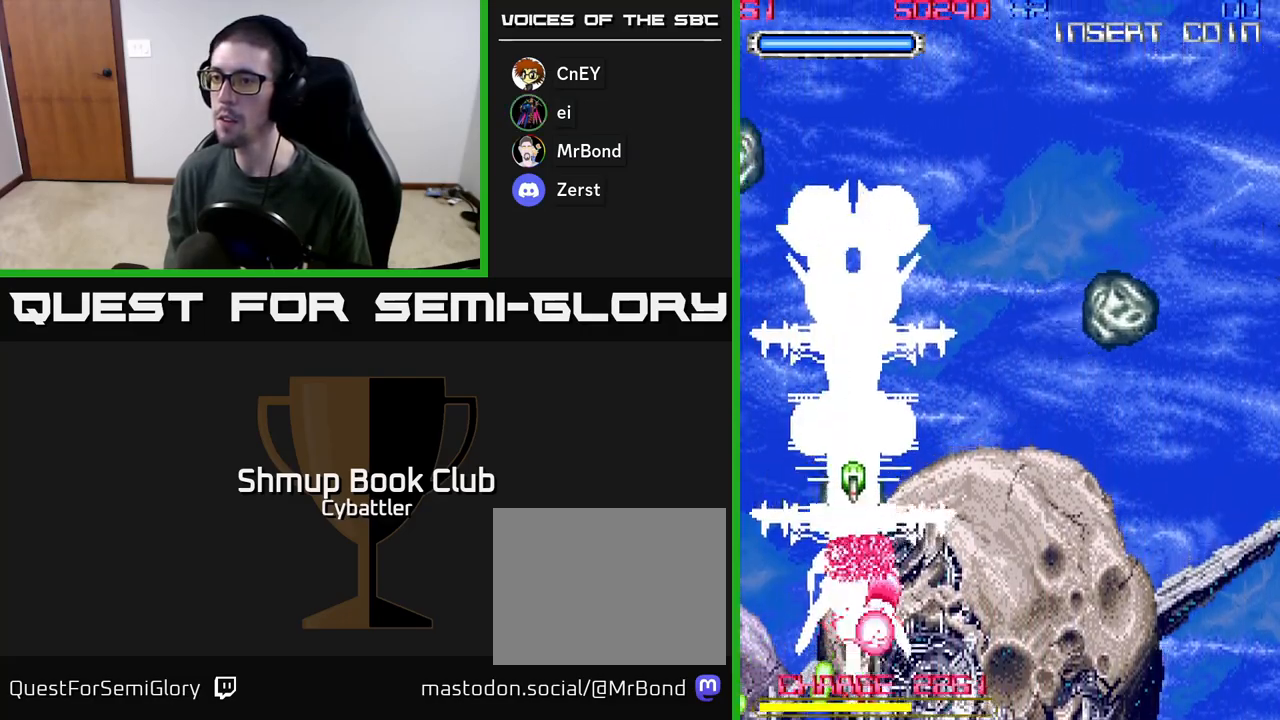
{"buttons": ["A"], "left_stick": "up", "right_stick": "center", "events": [[83, "DPAD_RIGHT", "up"], [250, "DPAD_LEFT", "down"], [383, "DPAD_LEFT", "up"]]}
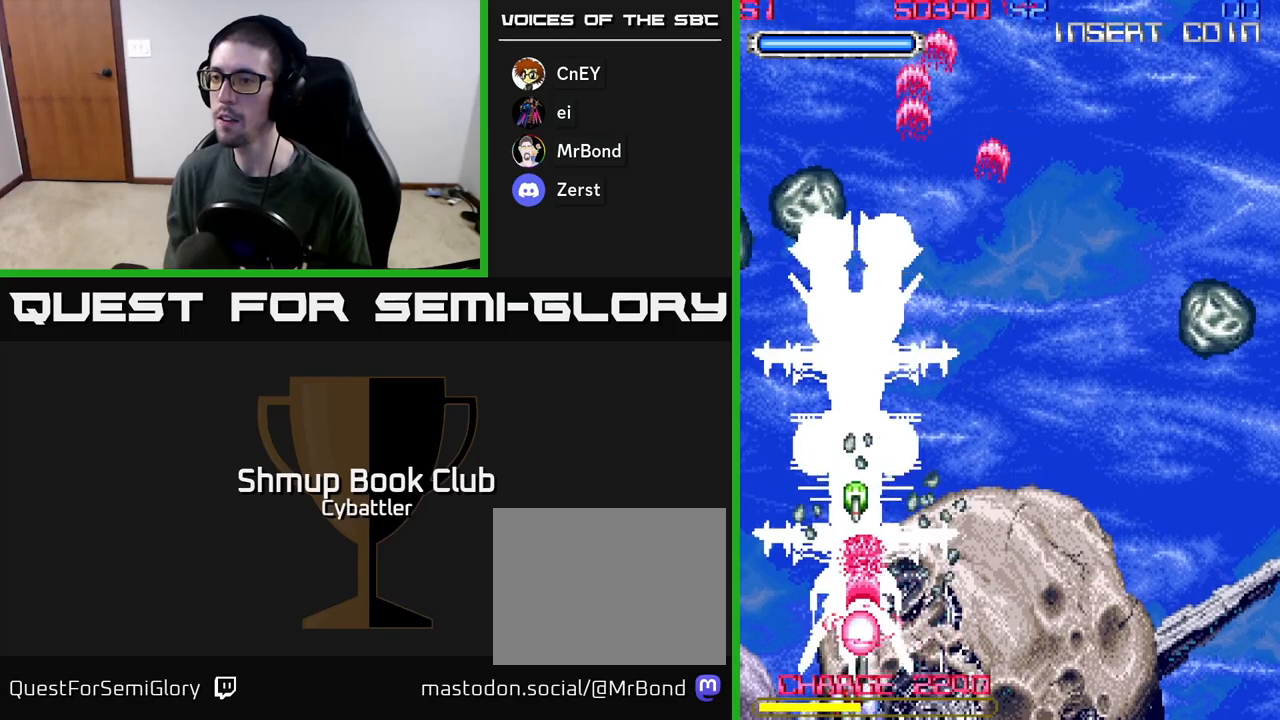
{"buttons": ["A", "DPAD_LEFT"], "left_stick": "up", "right_stick": "center", "events": [[83, "DPAD_RIGHT", "down"], [400, "DPAD_RIGHT", "up"], [450, "DPAD_LEFT", "down"]]}
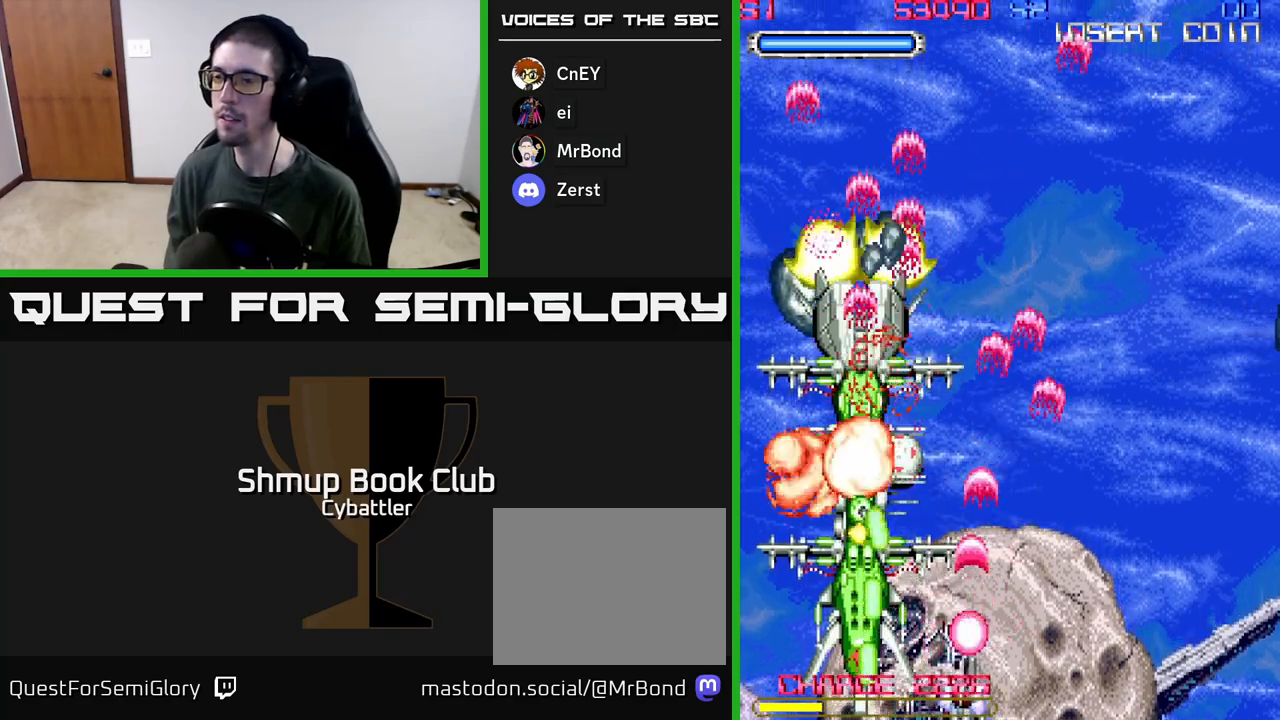
{"buttons": ["DPAD_RIGHT"], "left_stick": "up", "right_stick": "center", "events": [[83, "A", "up"], [100, "A", "down"], [100, "DPAD_UP", "down"], [133, "DPAD_LEFT", "up"], [150, "DPAD_UP", "up"], [167, "DPAD_RIGHT", "down"], [217, "A", "up"]]}
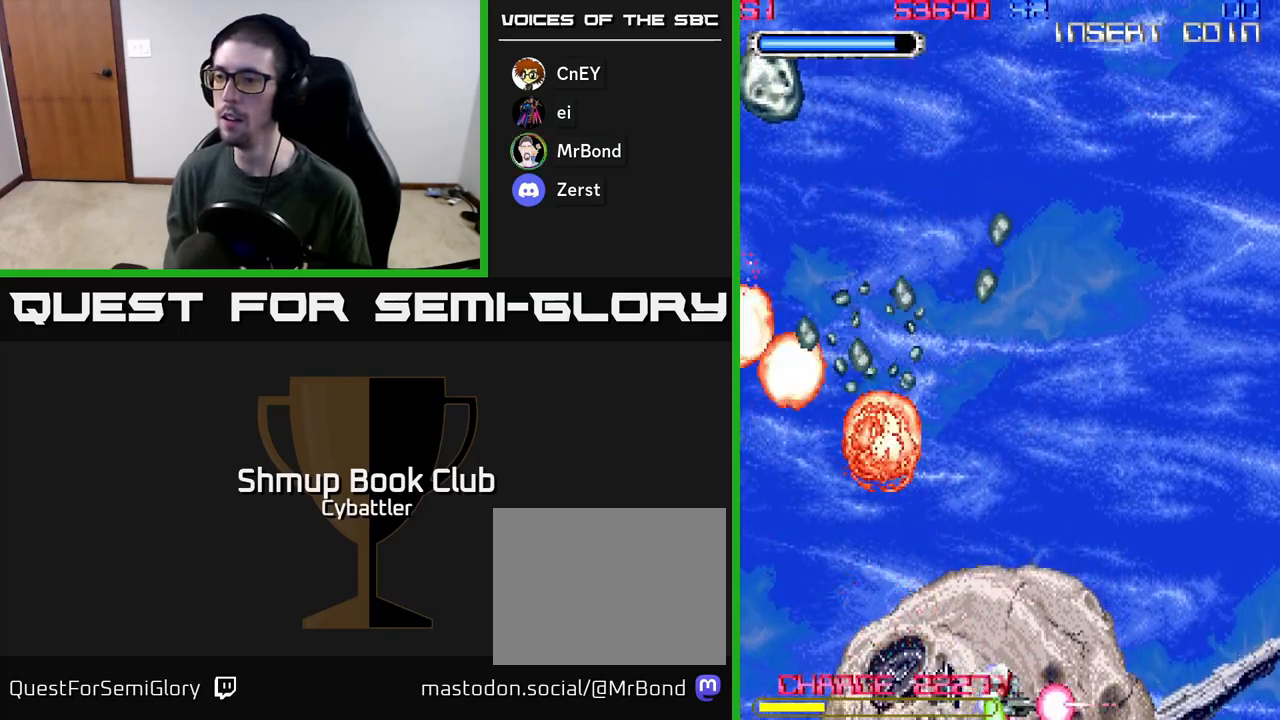
{"buttons": ["DPAD_LEFT"], "left_stick": "up", "right_stick": "center", "events": [[150, "DPAD_RIGHT", "up"], [150, "DPAD_UP", "down"], [200, "DPAD_LEFT", "down"], [467, "DPAD_UP", "up"]]}
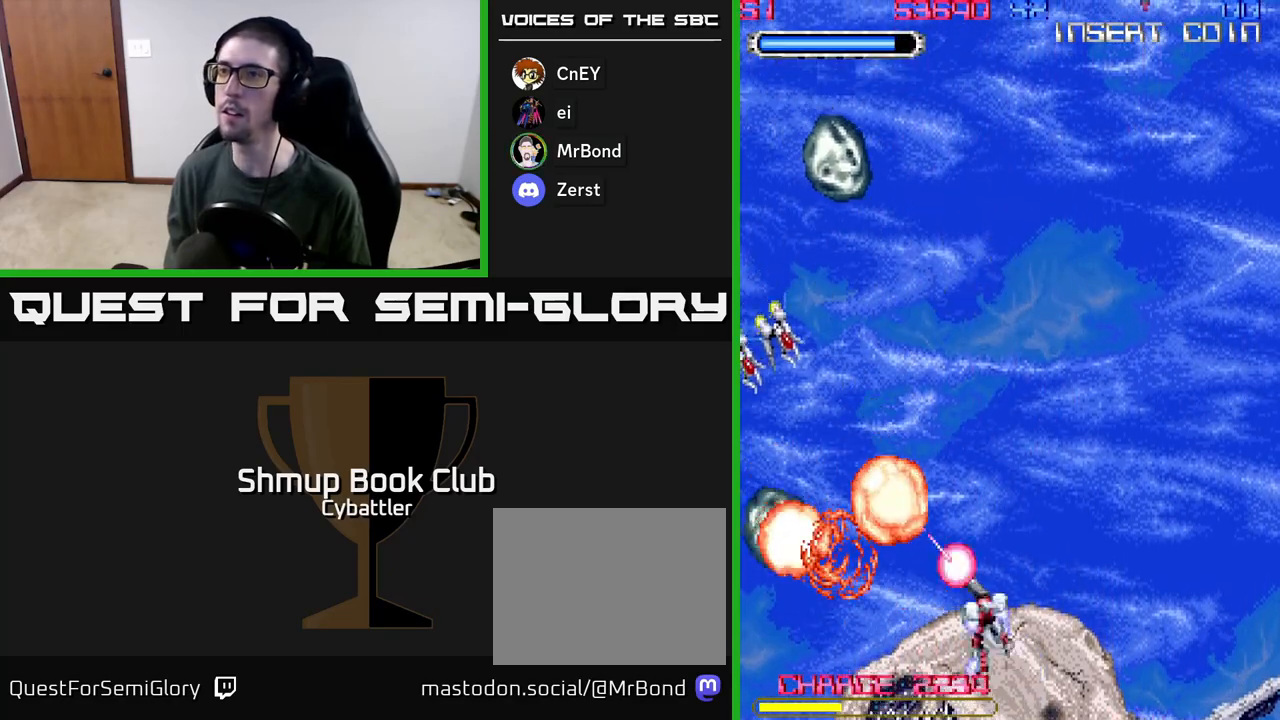
{"buttons": ["X", "DPAD_UP"], "left_stick": "up", "right_stick": "center", "events": [[17, "DPAD_LEFT", "up"], [183, "DPAD_LEFT", "down"], [300, "X", "down"], [333, "DPAD_UP", "down"], [383, "X", "up"], [433, "X", "down"], [450, "DPAD_LEFT", "up"]]}
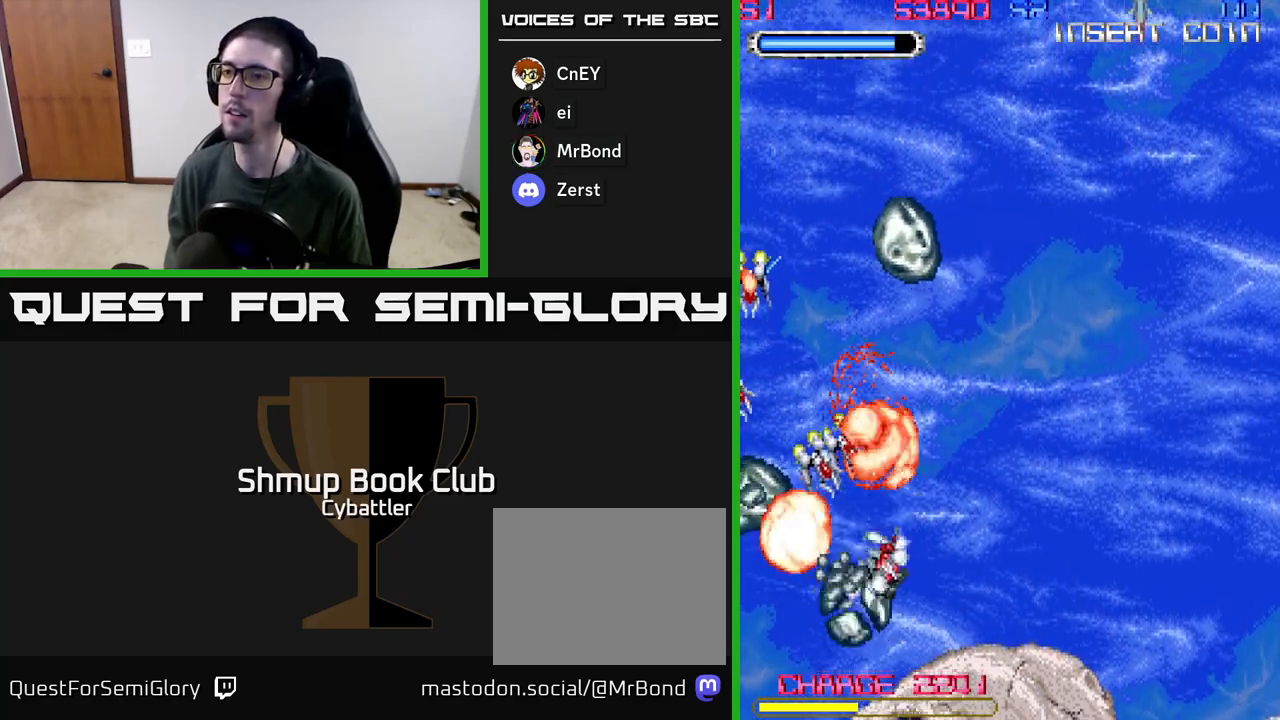
{"buttons": ["A", "DPAD_DOWN", "DPAD_RIGHT"], "left_stick": "up", "right_stick": "center"}
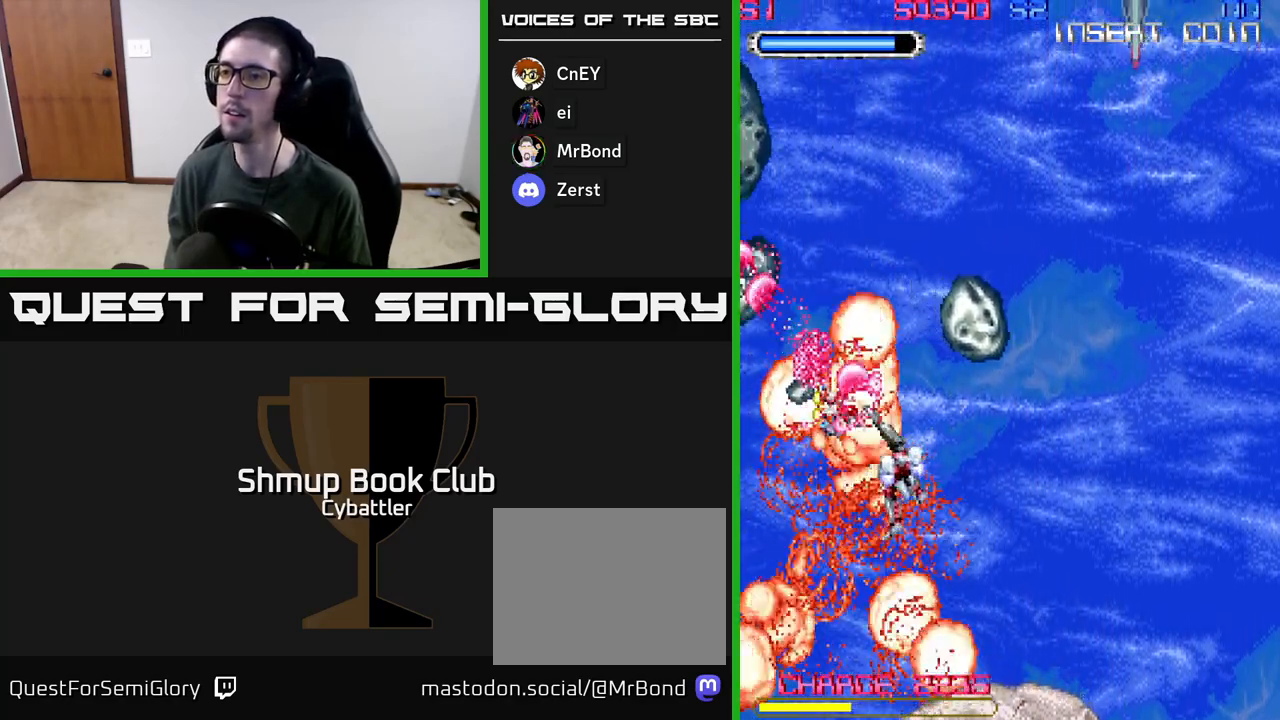
{"buttons": ["A", "DPAD_RIGHT"], "left_stick": "up", "right_stick": "center", "events": [[483, "DPAD_DOWN", "up"]]}
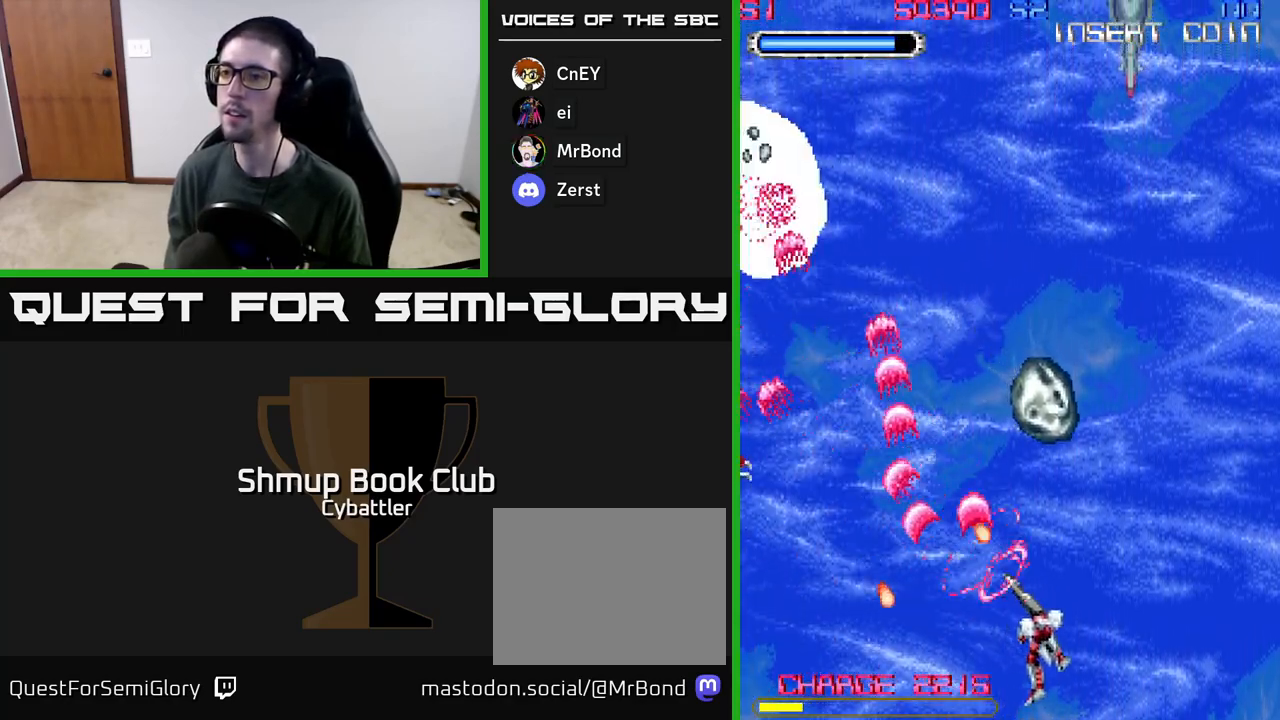
{"buttons": ["A", "DPAD_DOWN", "DPAD_LEFT"], "left_stick": "up", "right_stick": "center", "events": [[183, "DPAD_UP", "down"], [417, "DPAD_RIGHT", "up"], [417, "DPAD_UP", "up"], [483, "DPAD_DOWN", "down"], [483, "DPAD_LEFT", "down"]]}
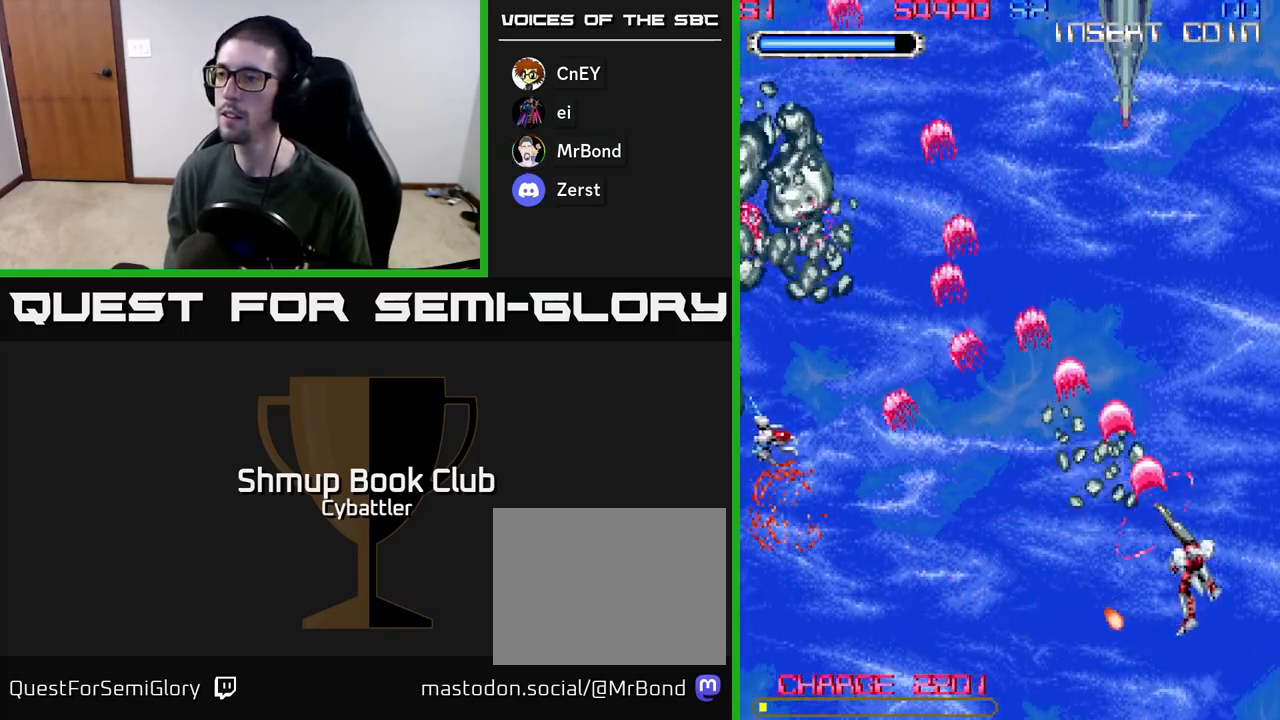
{"buttons": ["A", "DPAD_LEFT"], "left_stick": "up", "right_stick": "center", "events": [[200, "DPAD_DOWN", "up"], [383, "A", "up"], [500, "A", "down"]]}
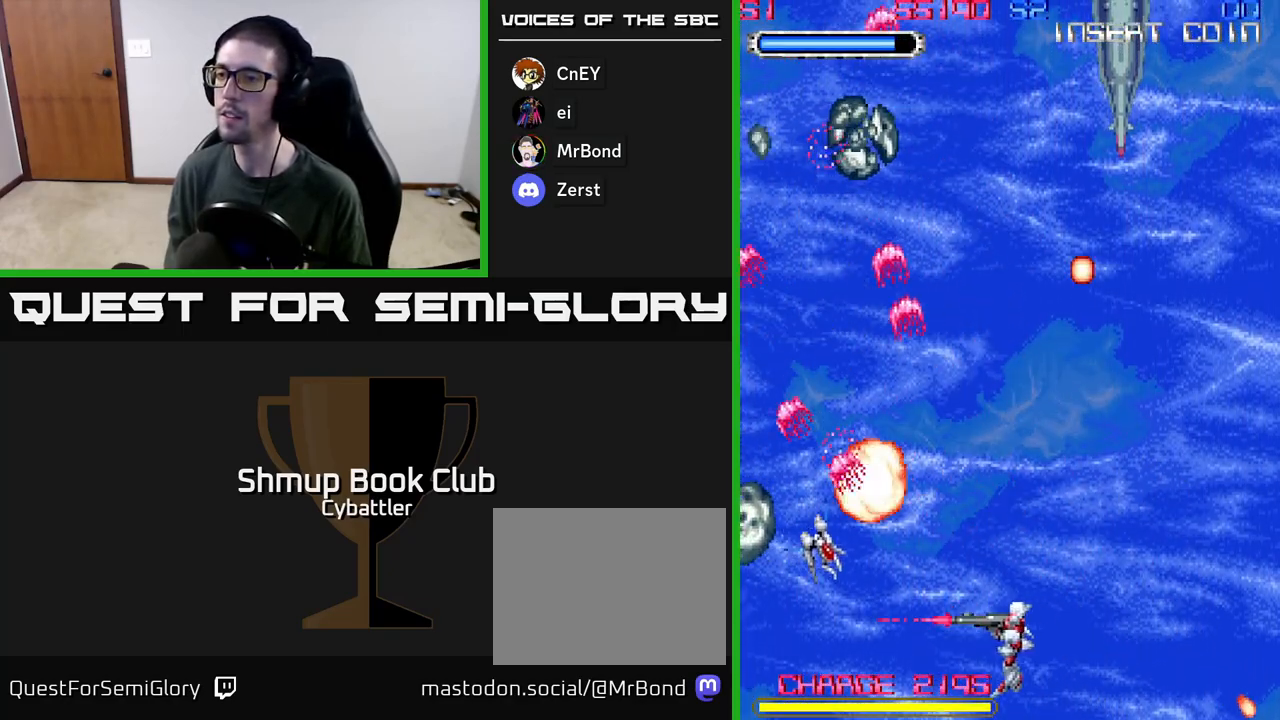
{"buttons": ["DPAD_RIGHT"], "left_stick": "up", "right_stick": "center", "events": [[33, "DPAD_LEFT", "up"], [83, "DPAD_DOWN", "down"], [100, "DPAD_RIGHT", "down"], [117, "DPAD_DOWN", "up"], [300, "A", "up"]]}
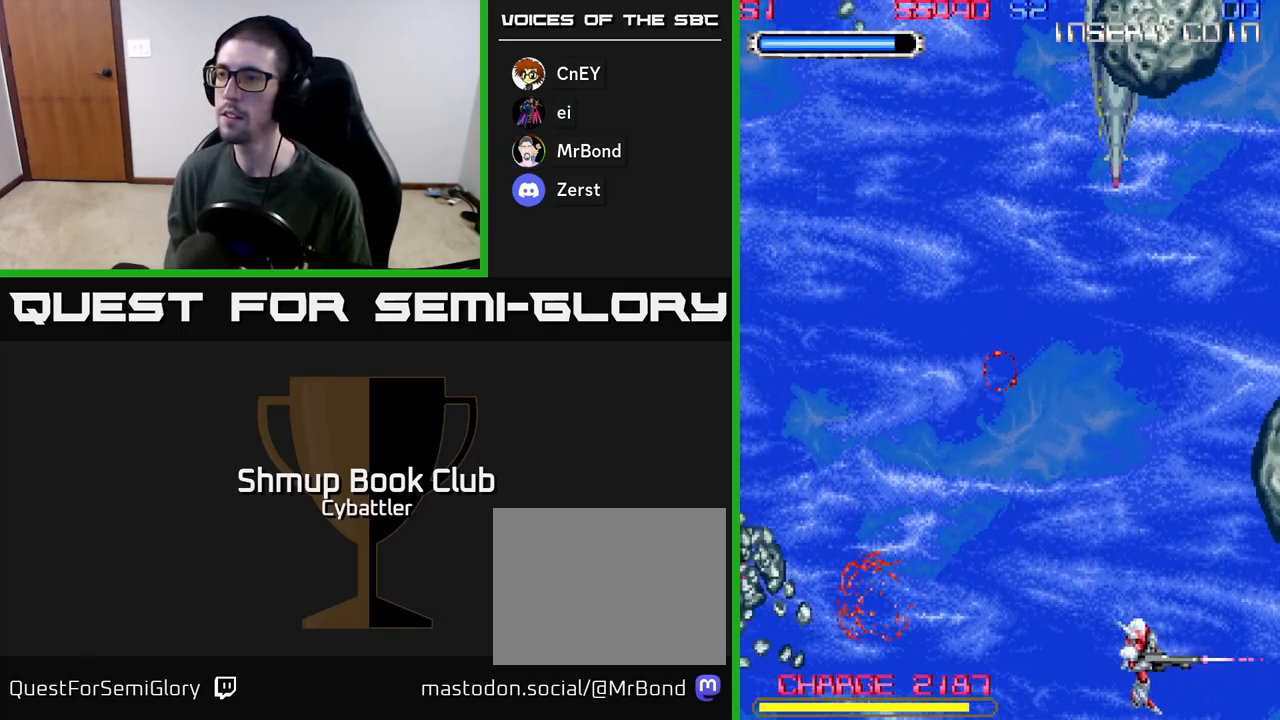
{"buttons": ["A", "DPAD_DOWN"], "left_stick": "up", "right_stick": "center", "events": [[33, "DPAD_UP", "down"], [50, "DPAD_RIGHT", "up"], [150, "A", "down"], [333, "DPAD_LEFT", "down"], [333, "DPAD_UP", "up"], [400, "DPAD_DOWN", "down"], [483, "DPAD_LEFT", "up"]]}
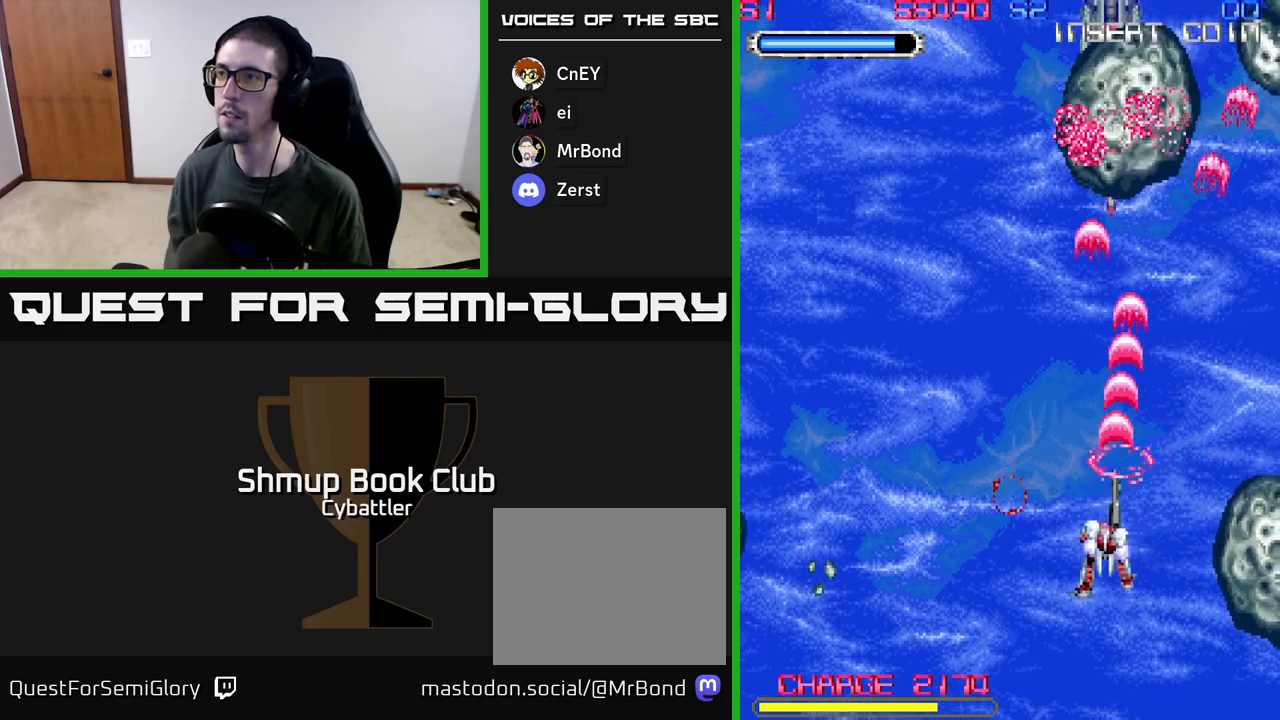
{"buttons": ["A", "DPAD_DOWN", "DPAD_RIGHT"], "left_stick": "up", "right_stick": "center", "events": [[33, "DPAD_RIGHT", "down"]]}
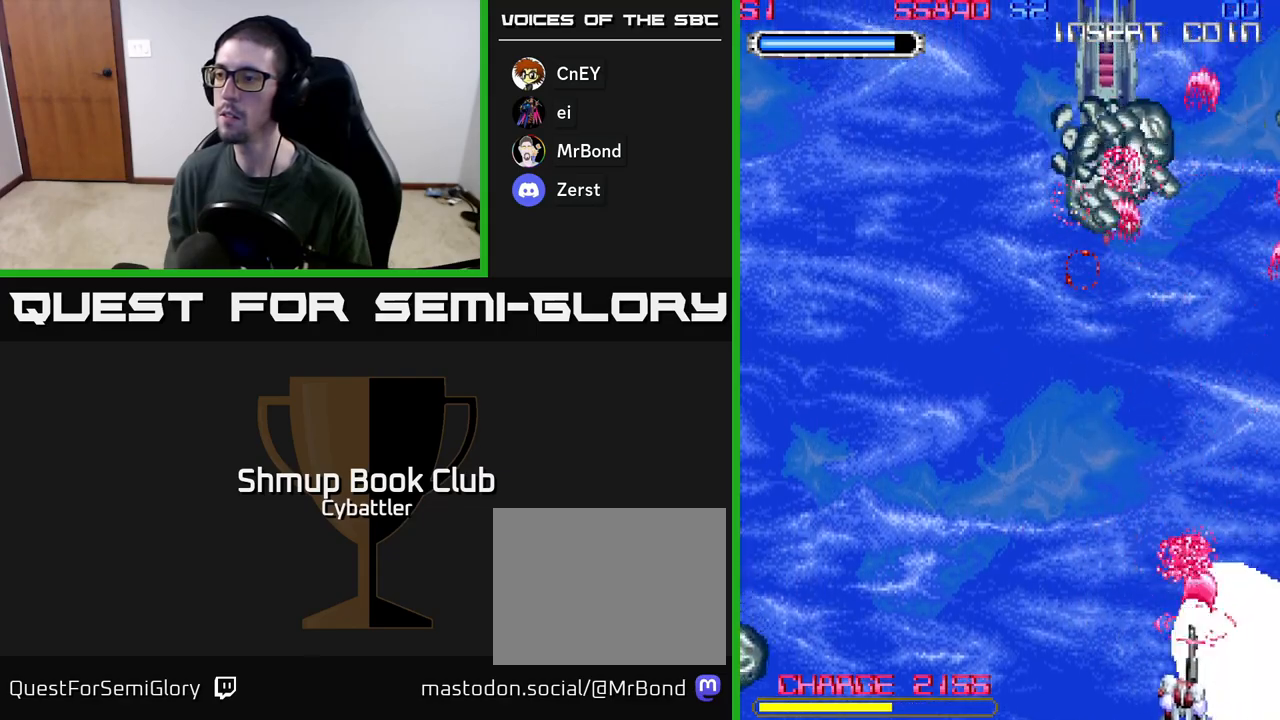
{"buttons": ["A", "DPAD_DOWN", "DPAD_RIGHT"], "left_stick": "up", "right_stick": "center", "events": []}
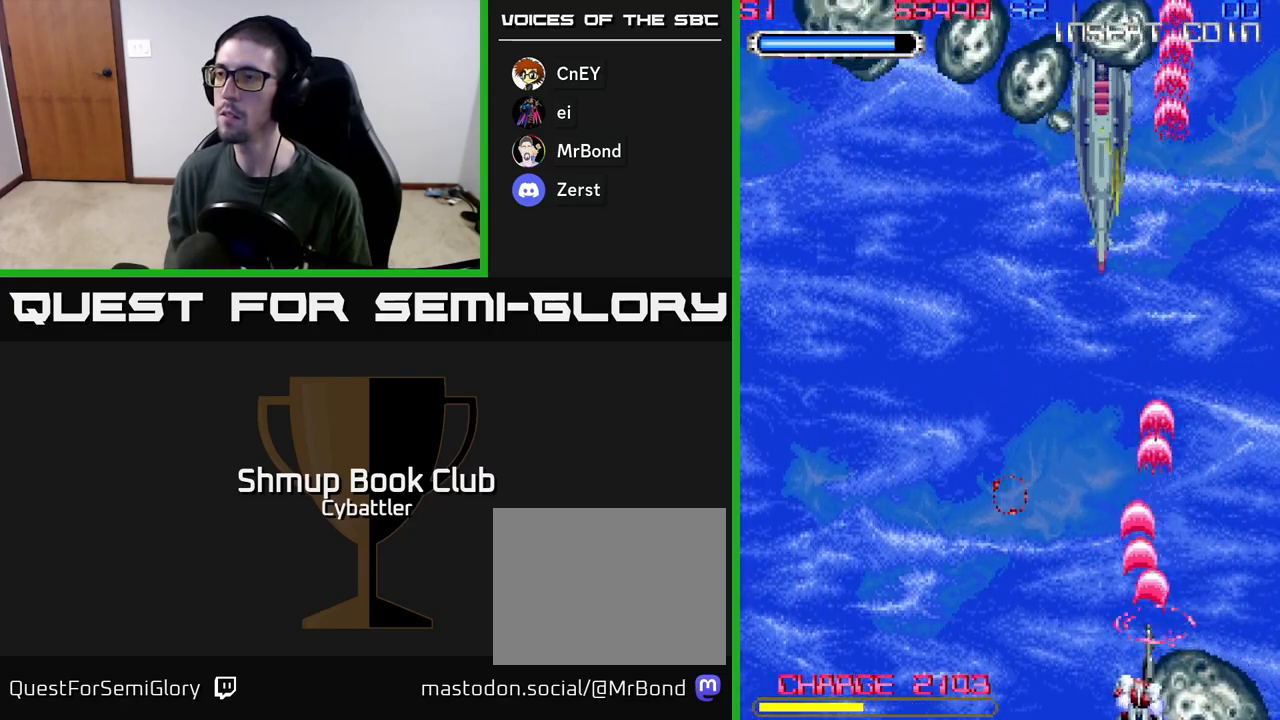
{"buttons": ["A", "DPAD_UP"], "left_stick": "up", "right_stick": "center", "events": [[33, "DPAD_DOWN", "up"], [33, "DPAD_RIGHT", "up"], [83, "A", "up"], [83, "DPAD_LEFT", "down"], [100, "DPAD_UP", "down"], [317, "A", "down"], [467, "DPAD_LEFT", "up"]]}
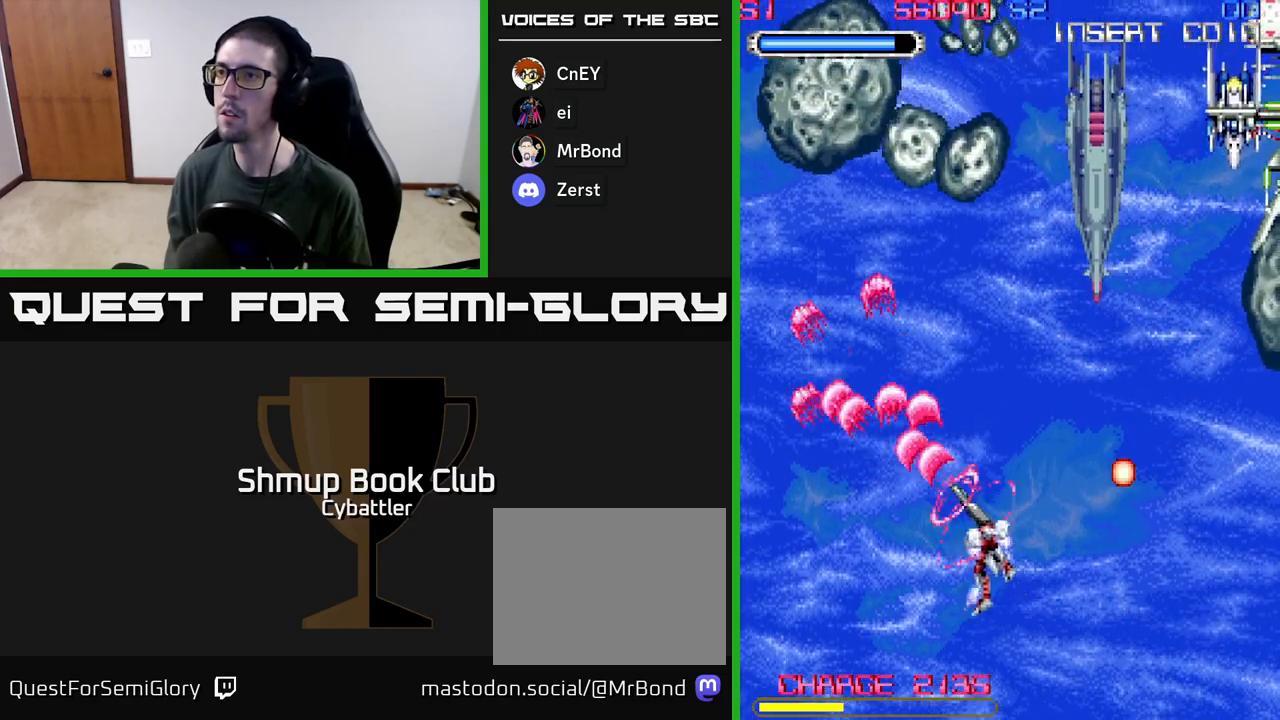
{"buttons": ["DPAD_UP", "DPAD_RIGHT"], "left_stick": "up", "right_stick": "center", "events": [[17, "DPAD_RIGHT", "down"], [250, "DPAD_RIGHT", "up"], [433, "A", "up"], [467, "DPAD_RIGHT", "down"]]}
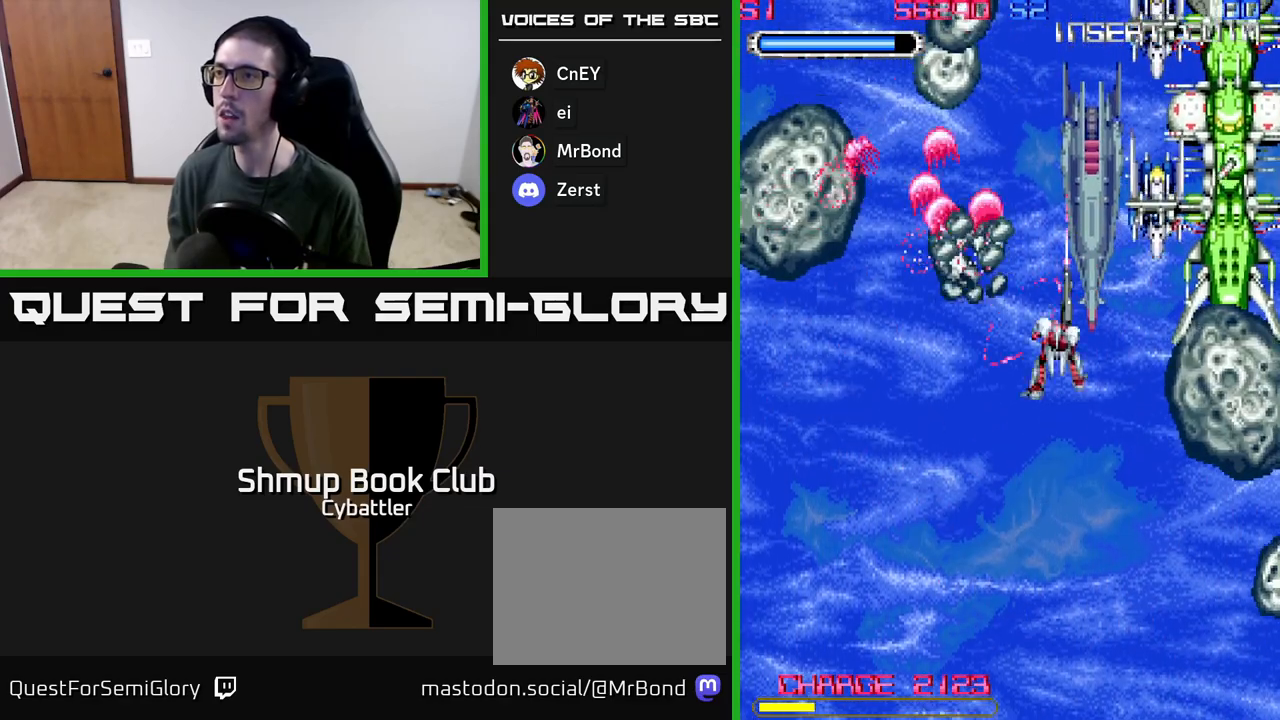
{"buttons": ["A", "DPAD_UP", "DPAD_LEFT"], "left_stick": "up", "right_stick": "center", "events": [[17, "A", "down"], [133, "DPAD_RIGHT", "up"], [167, "DPAD_LEFT", "down"], [167, "DPAD_UP", "up"], [267, "DPAD_DOWN", "down"], [383, "DPAD_DOWN", "up"], [483, "DPAD_UP", "down"]]}